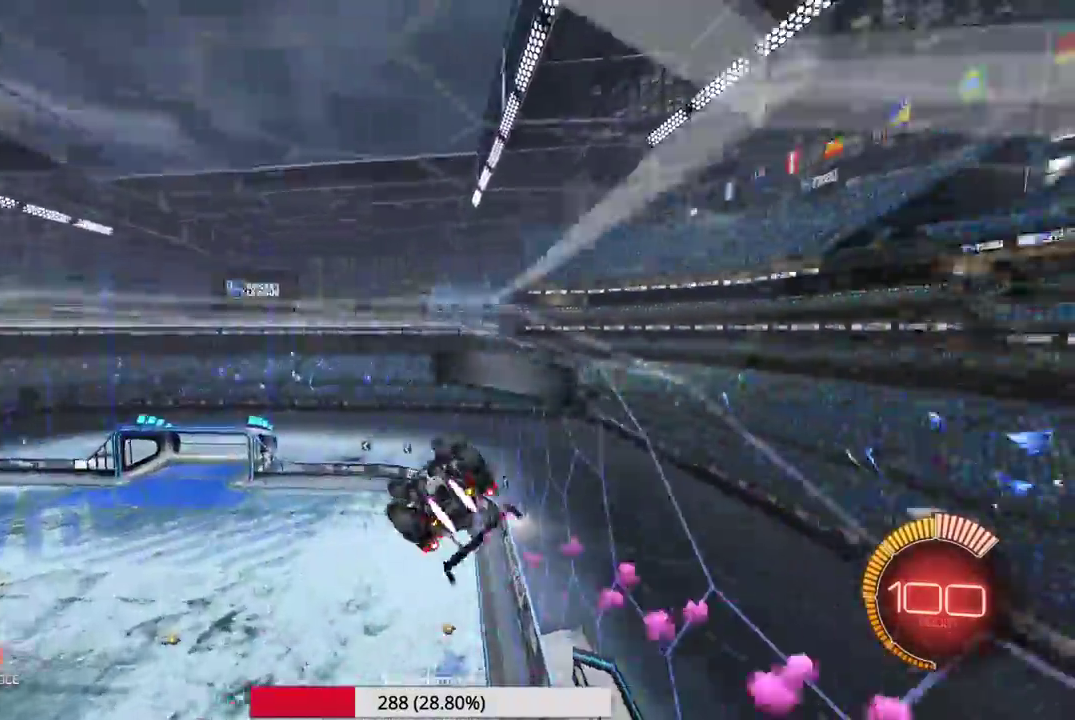
Gameplay with a controller (Xbox layout); each line is a JSON object with the inputs held at the frame after it (dt_ms = milliseconds from this image to that frame). "events" lists button and stick changes between this image and that frame as [ms after this image, input, new state], when the widget could be followed in between. Not read: L1 L3 R1 R3 right_stick.
{"dt_ms": 600, "buttons": ["R2", "DPAD_DOWN"], "left_stick": "center", "events": [[133, "left_stick", "down-left"], [200, "left_stick", "center"], [500, "DPAD_DOWN", "down"]]}
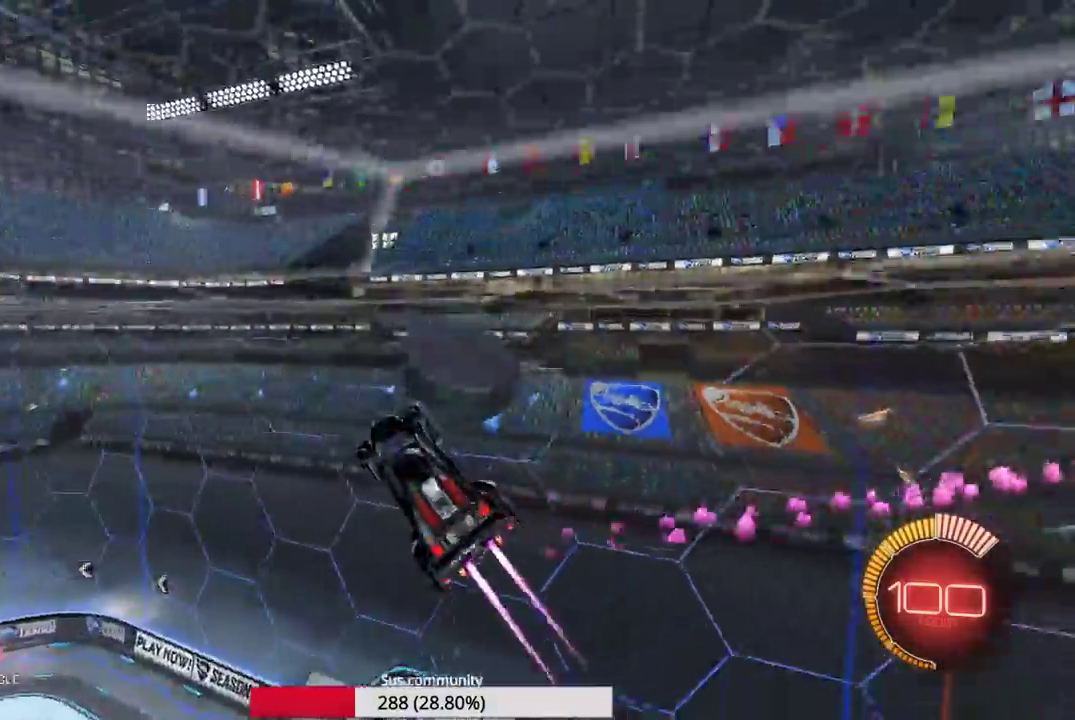
{"dt_ms": 400, "buttons": ["B", "R2"], "left_stick": "down-right", "events": [[100, "DPAD_DOWN", "up"], [183, "left_stick", "up-right"], [367, "B", "down"], [400, "left_stick", "down-right"]]}
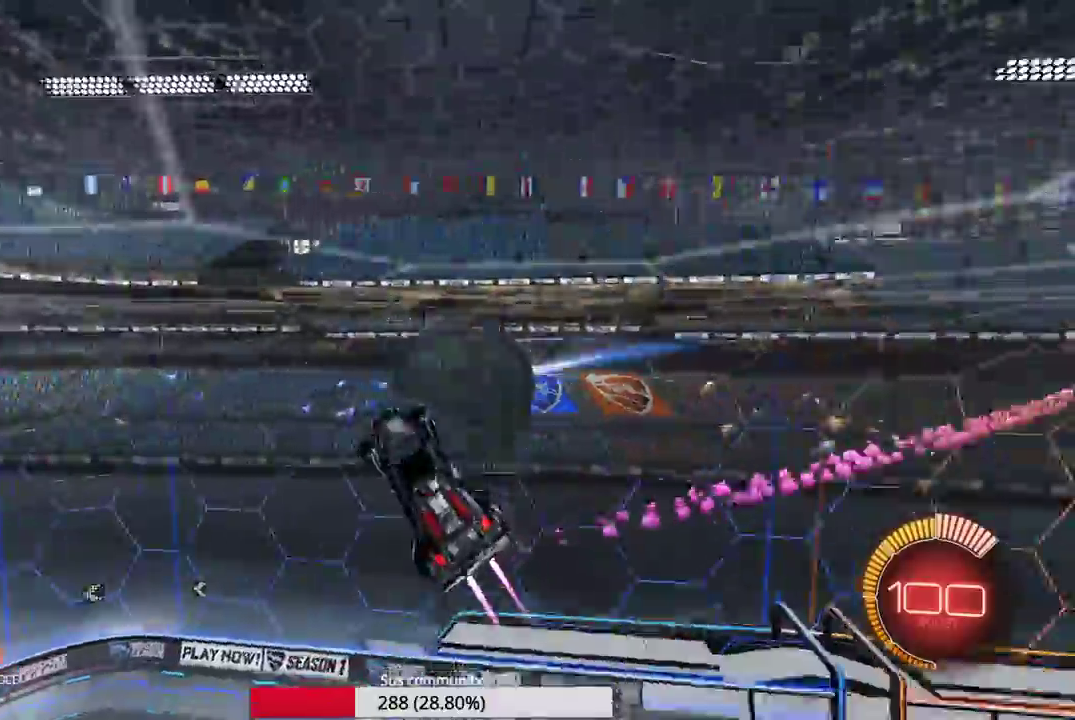
{"dt_ms": 700, "buttons": ["B", "R2"], "left_stick": "up-left", "events": [[83, "B", "up"], [567, "left_stick", "left"], [583, "B", "down"], [700, "left_stick", "up-left"]]}
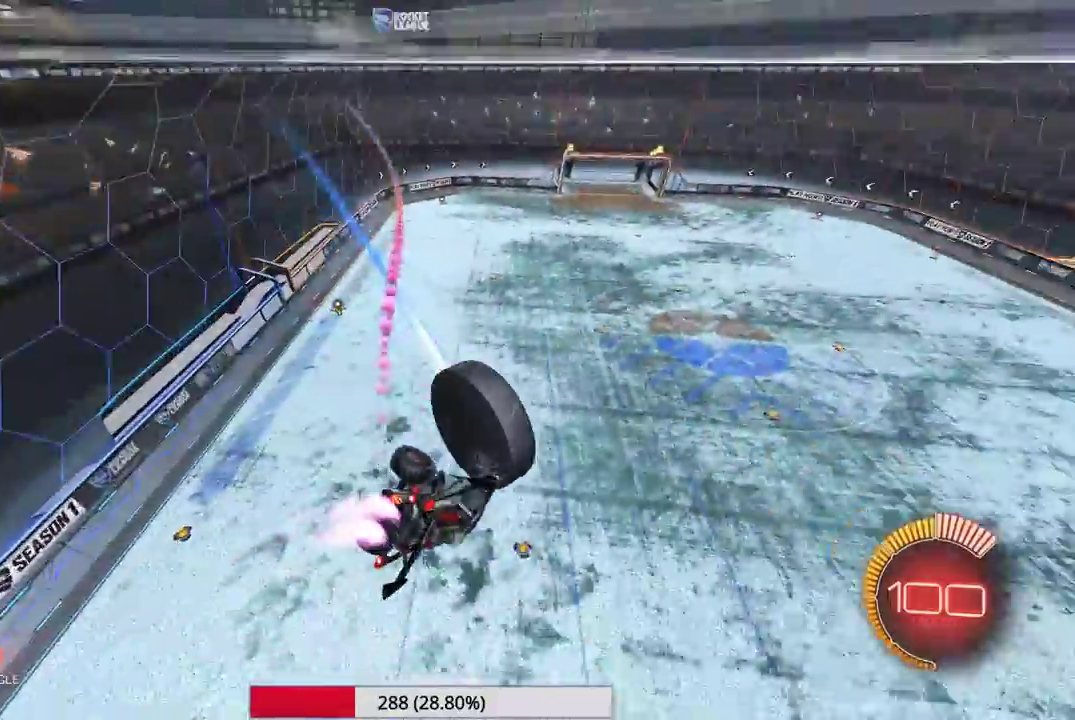
{"dt_ms": 300, "buttons": ["X", "R2"], "left_stick": "up-left", "events": [[17, "B", "up"], [117, "X", "down"]]}
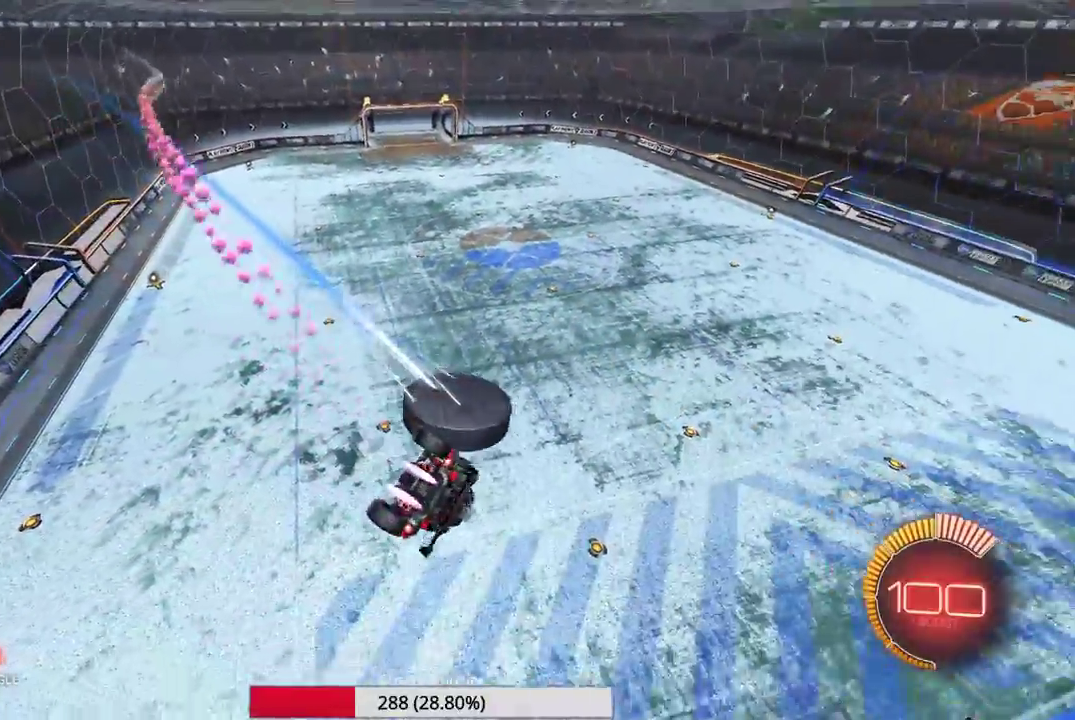
{"dt_ms": 700, "buttons": ["R2", "DPAD_DOWN"], "left_stick": "center", "events": [[67, "left_stick", "left"], [217, "left_stick", "down-left"], [300, "left_stick", "down-right"], [333, "X", "up"], [517, "left_stick", "center"], [633, "DPAD_DOWN", "down"]]}
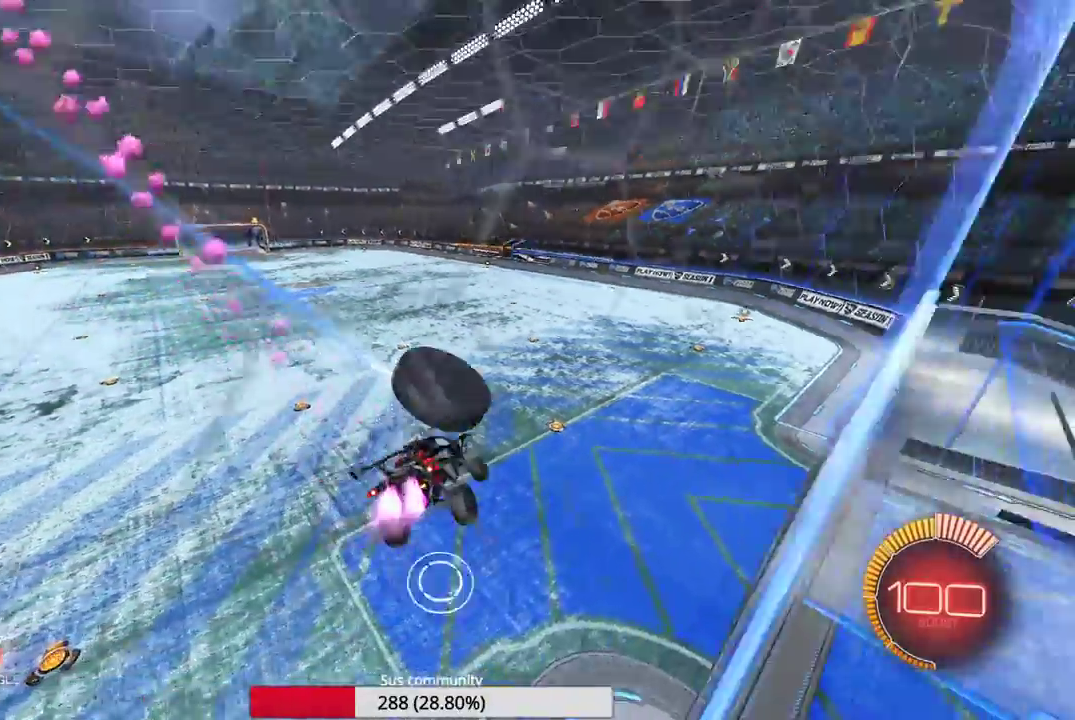
{"dt_ms": 300, "buttons": ["R2"], "left_stick": "center", "events": [[33, "DPAD_DOWN", "up"]]}
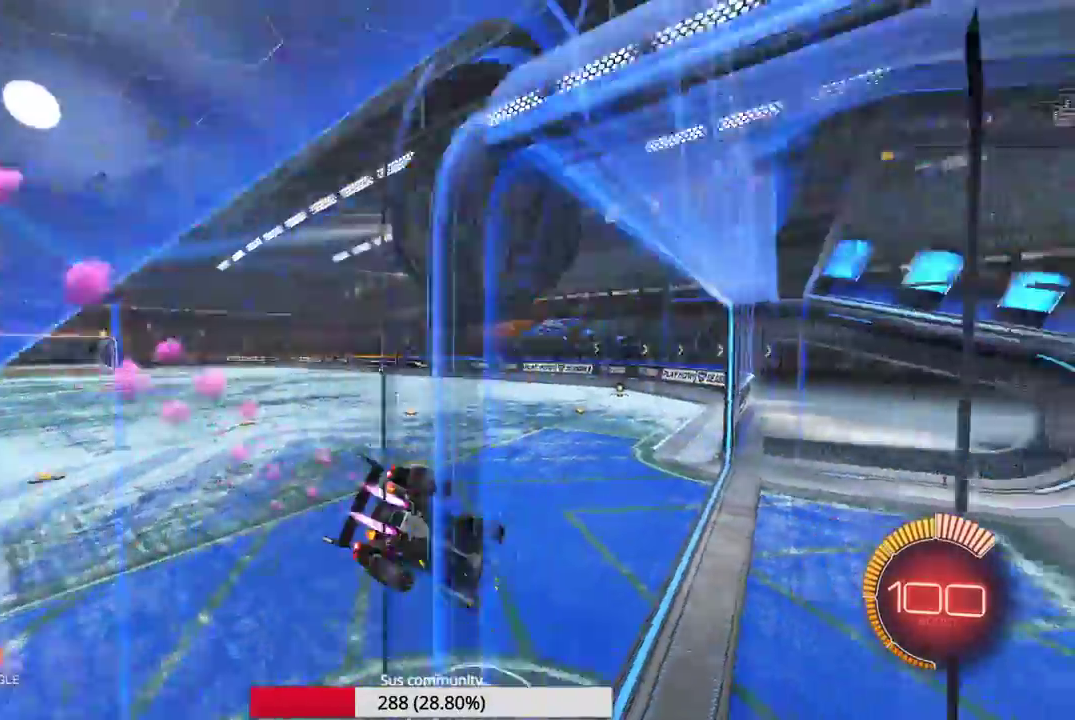
{"dt_ms": 600, "buttons": [], "left_stick": "center", "events": [[200, "left_stick", "down"], [333, "left_stick", "down-right"], [517, "R2", "up"], [550, "left_stick", "center"]]}
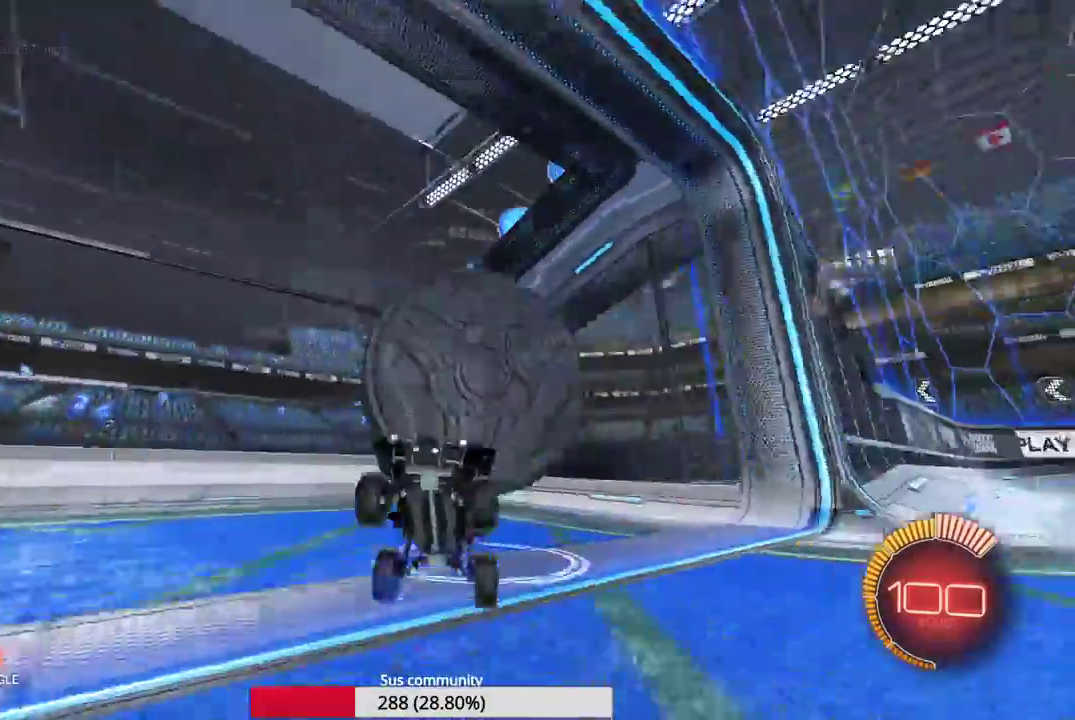
{"dt_ms": 400, "buttons": ["X"], "left_stick": "right", "events": [[50, "left_stick", "right"], [300, "X", "down"]]}
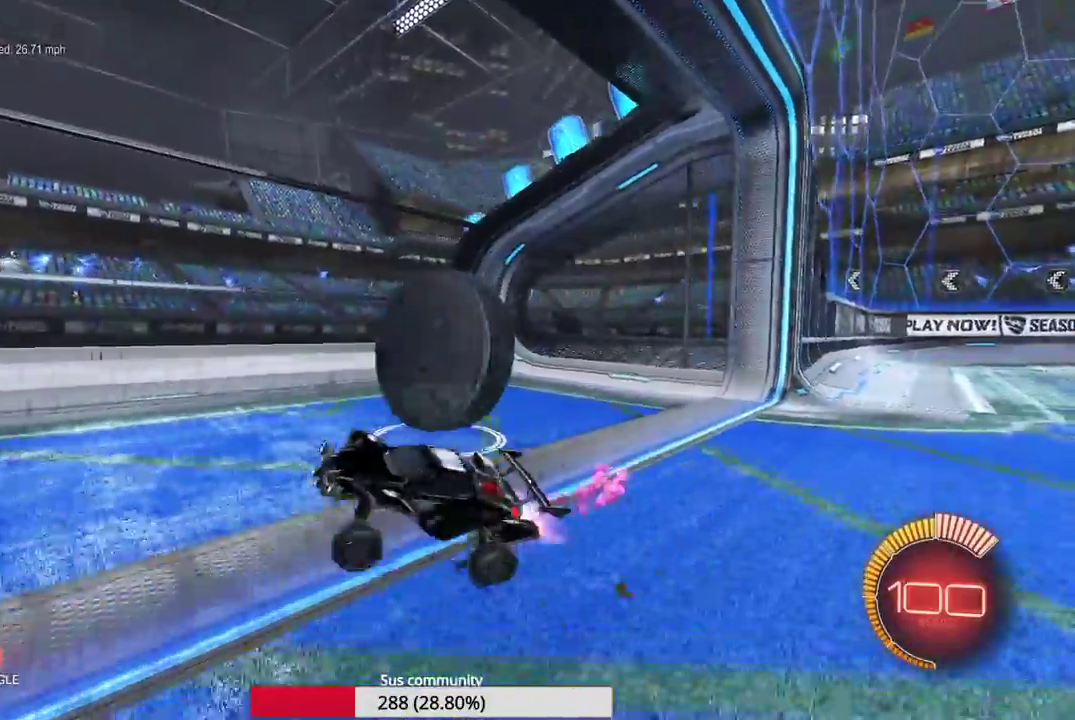
{"dt_ms": 600, "buttons": [], "left_stick": "right", "events": [[133, "X", "up"]]}
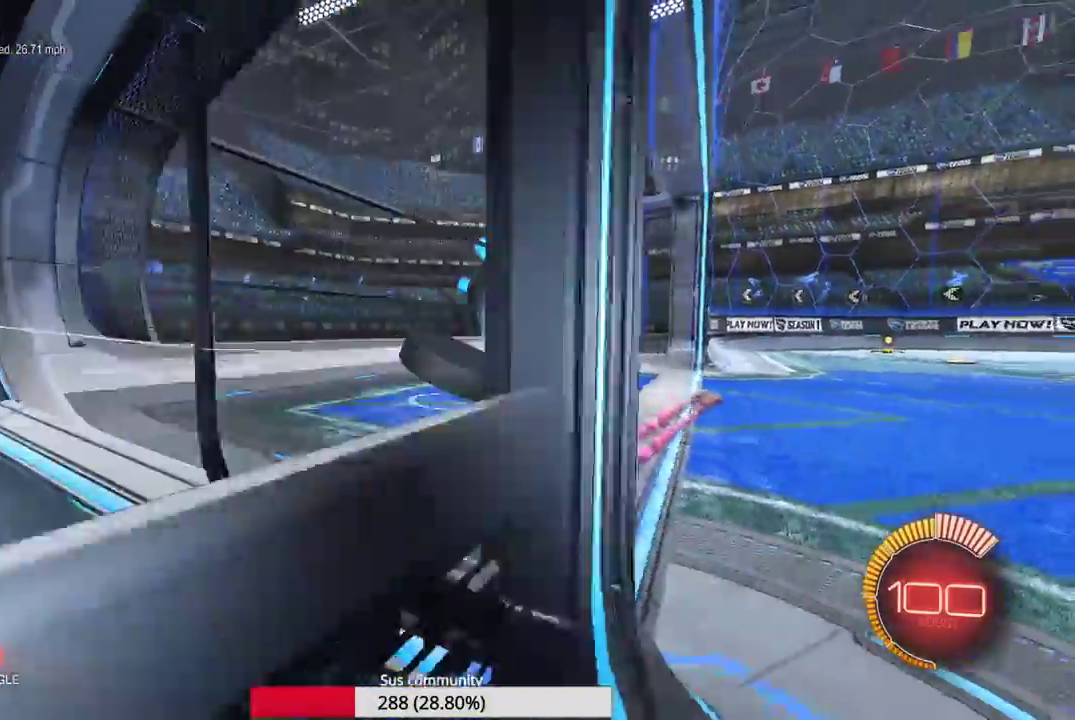
{"dt_ms": 400, "buttons": ["R2"], "left_stick": "right", "events": [[117, "R2", "down"]]}
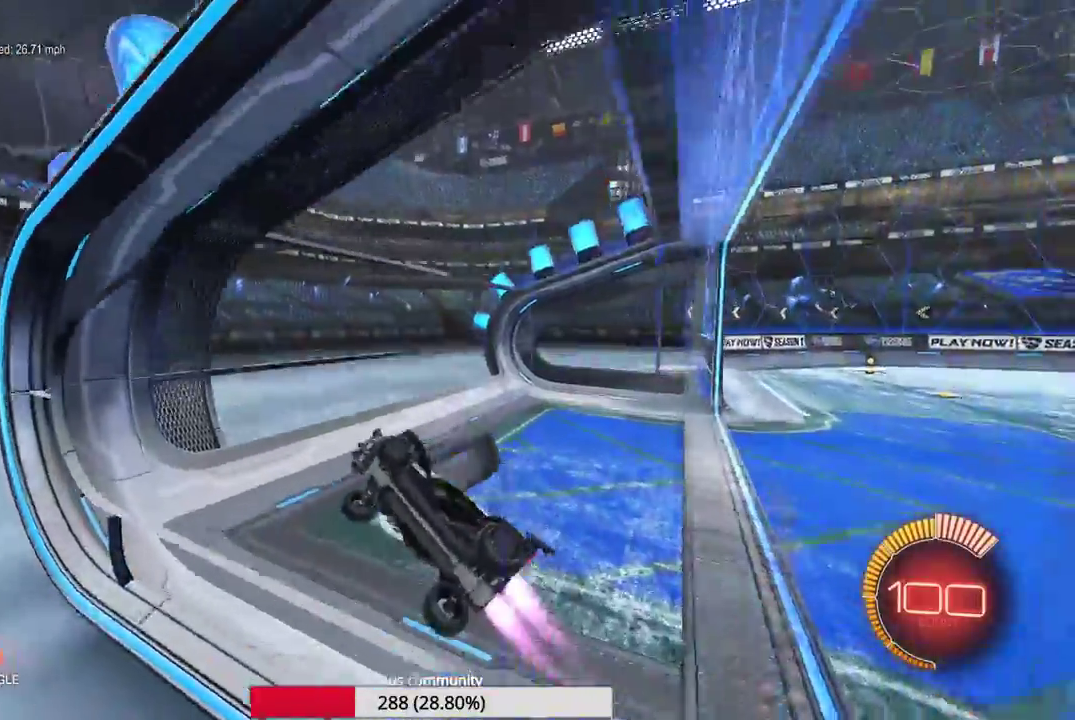
{"dt_ms": 500, "buttons": ["L2"], "left_stick": "right", "events": [[450, "L2", "down"], [450, "R2", "up"]]}
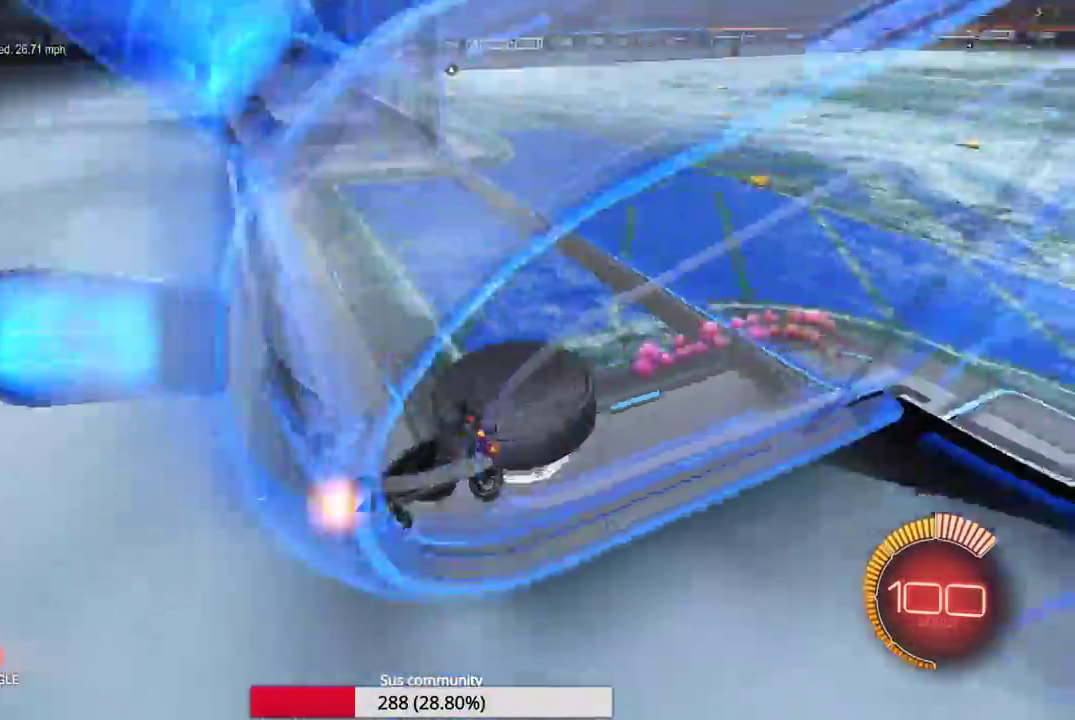
{"dt_ms": 700, "buttons": [], "left_stick": "right", "events": [[267, "L2", "up"]]}
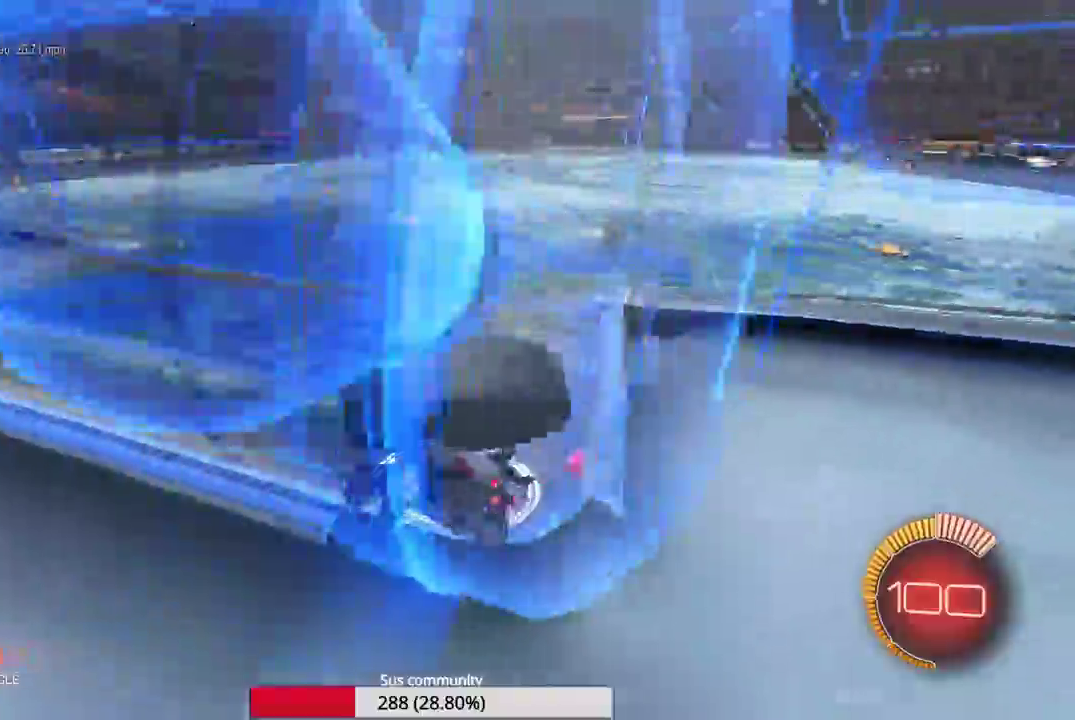
{"dt_ms": 300, "buttons": [], "left_stick": "right", "events": []}
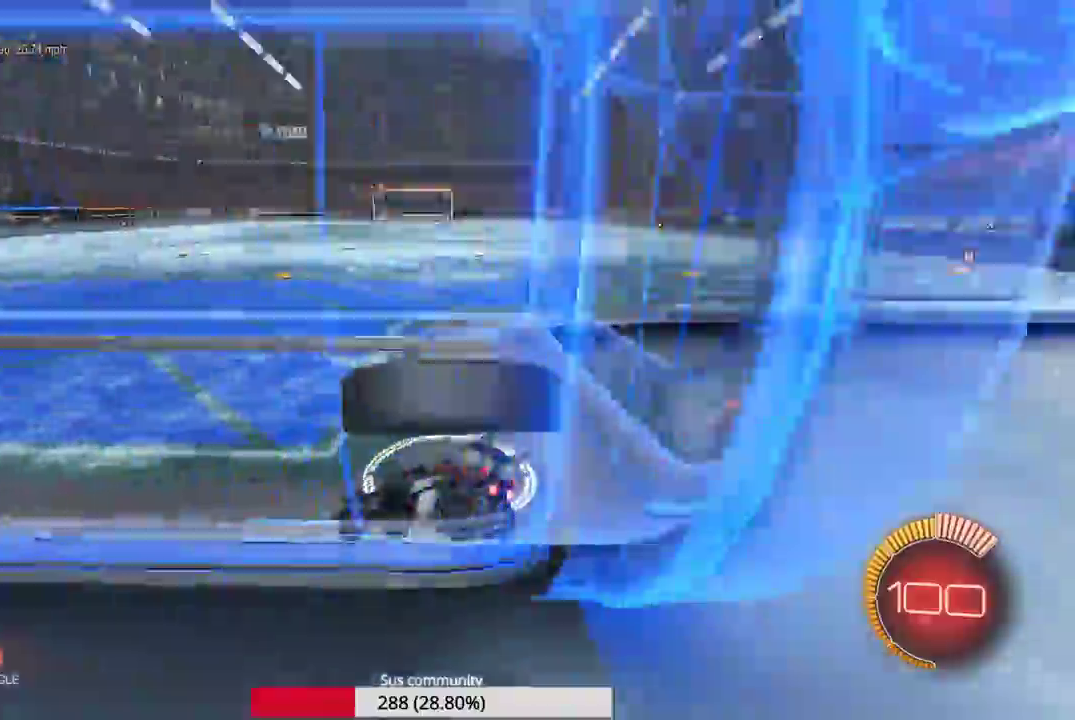
{"dt_ms": 600, "buttons": [], "left_stick": "center", "events": [[367, "left_stick", "center"]]}
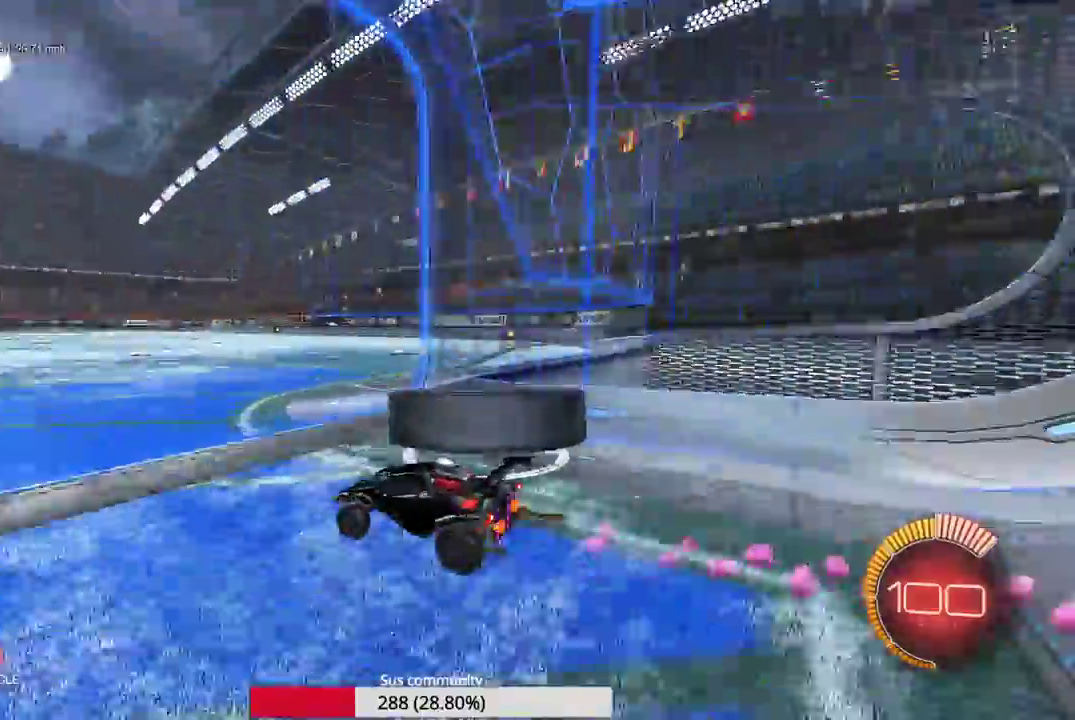
{"dt_ms": 400, "buttons": [], "left_stick": "right", "events": [[83, "left_stick", "right"], [117, "L2", "down"], [333, "L2", "up"]]}
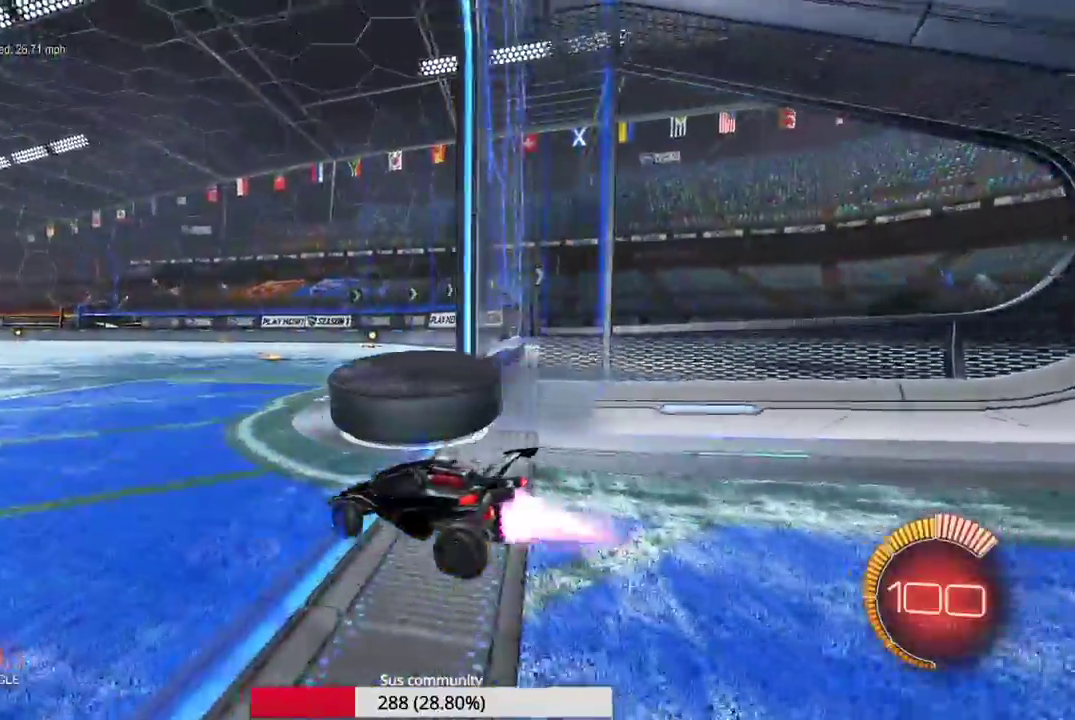
{"dt_ms": 600, "buttons": [], "left_stick": "center", "events": [[133, "left_stick", "center"], [267, "left_stick", "left"], [400, "left_stick", "center"]]}
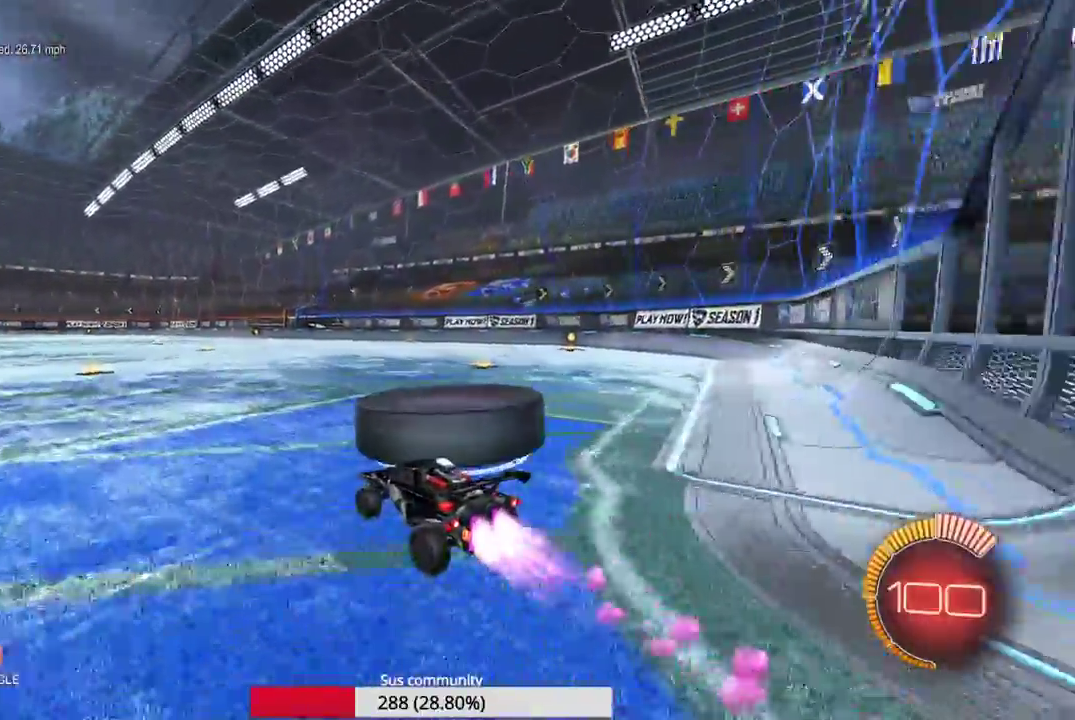
{"dt_ms": 400, "buttons": [], "left_stick": "right", "events": [[250, "left_stick", "right"]]}
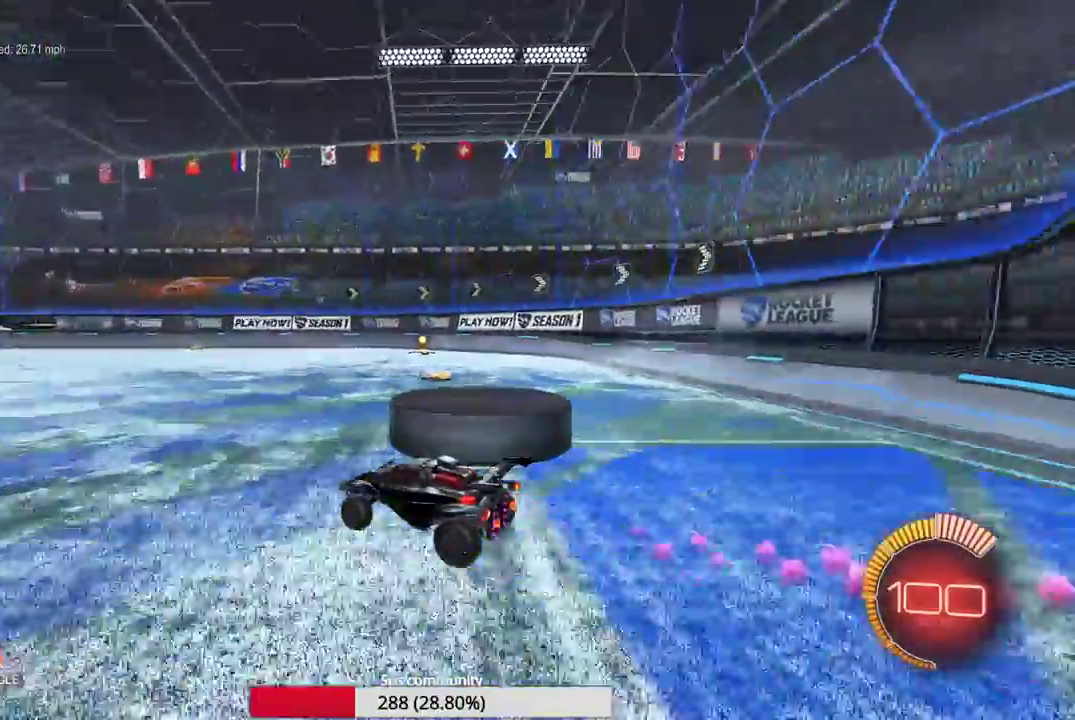
{"dt_ms": 600, "buttons": [], "left_stick": "right", "events": [[100, "L2", "down"], [317, "L2", "up"]]}
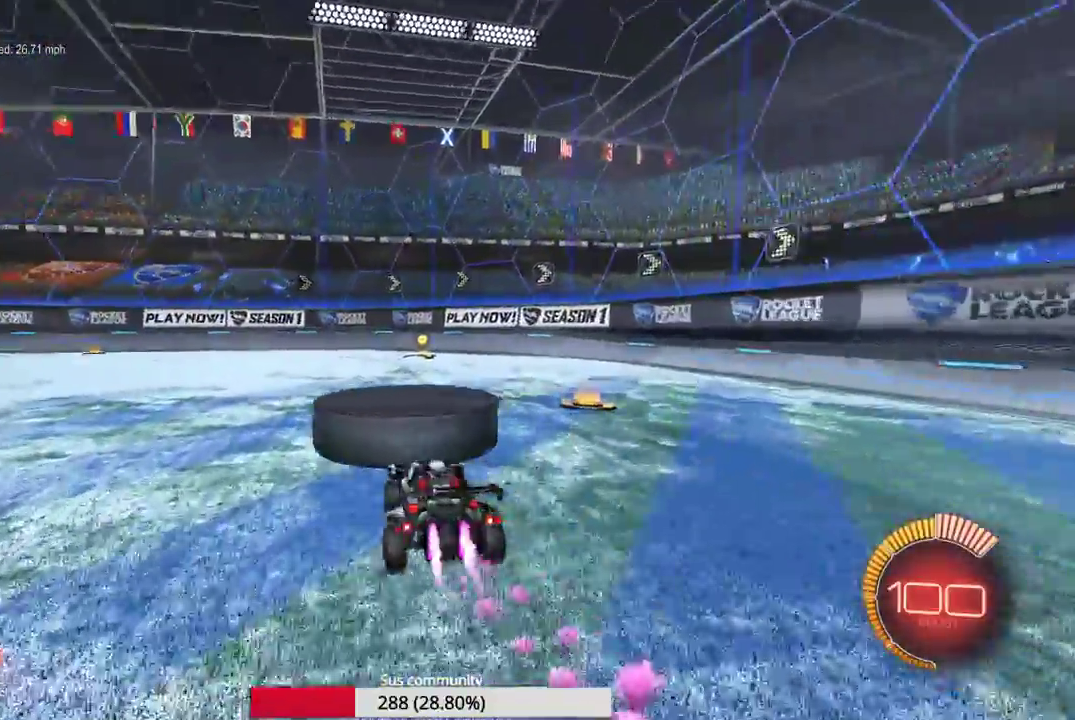
{"dt_ms": 400, "buttons": [], "left_stick": "left", "events": [[167, "left_stick", "left"]]}
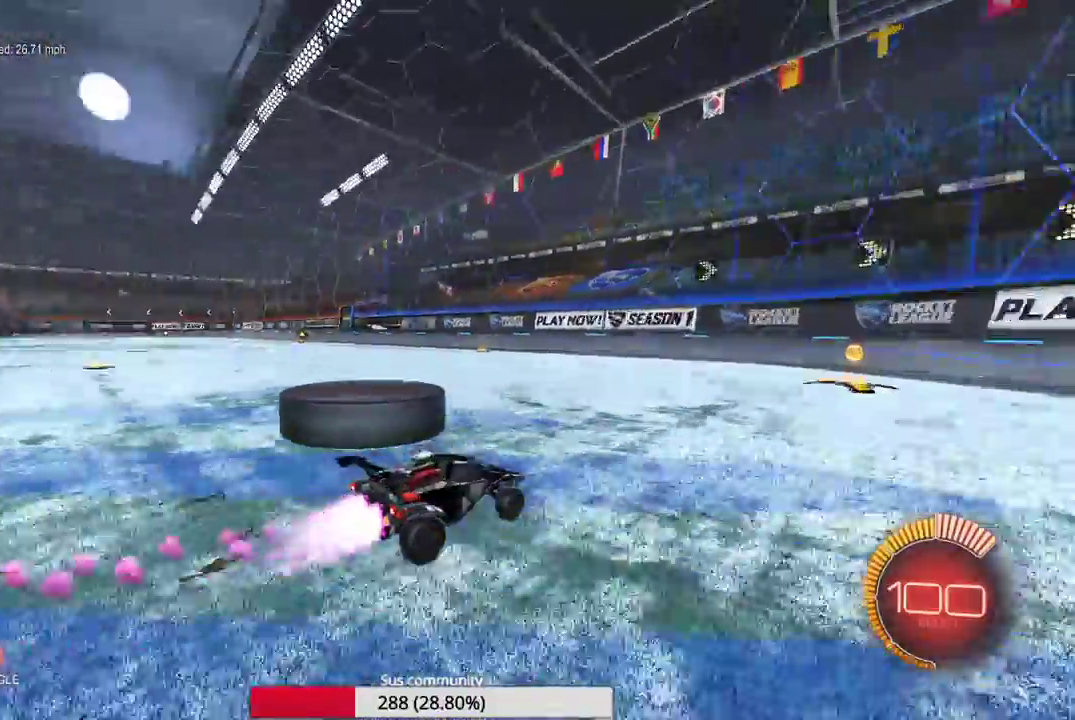
{"dt_ms": 500, "buttons": [], "left_stick": "left", "events": [[200, "L2", "down"], [350, "L2", "up"]]}
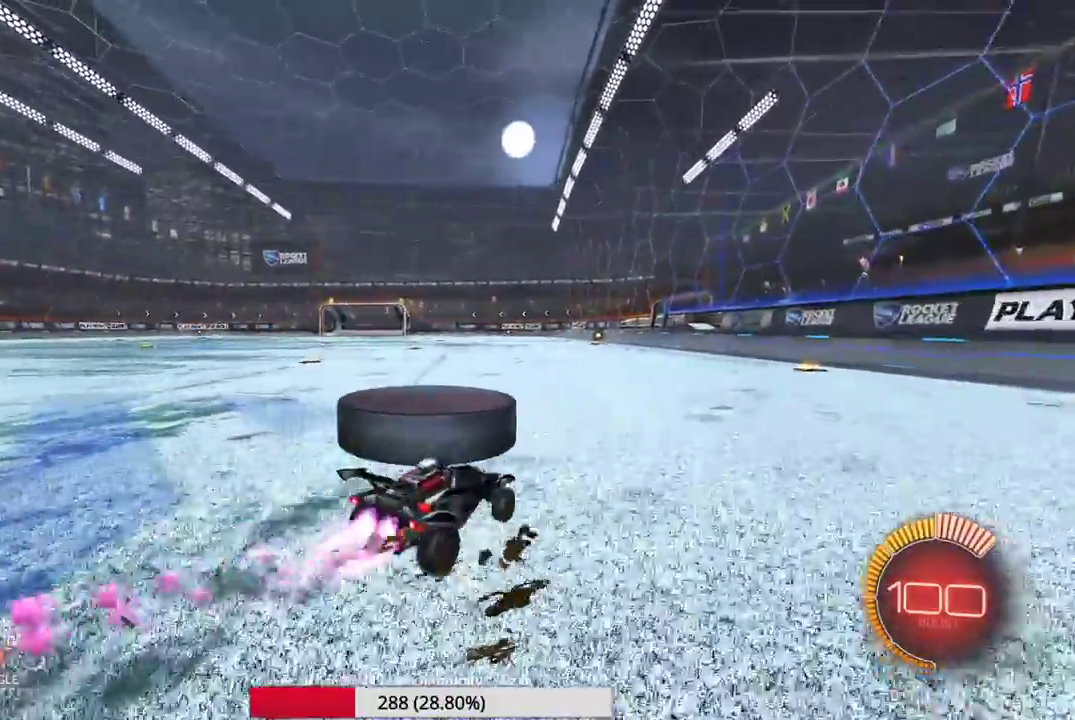
{"dt_ms": 500, "buttons": [], "left_stick": "center", "events": [[67, "left_stick", "center"]]}
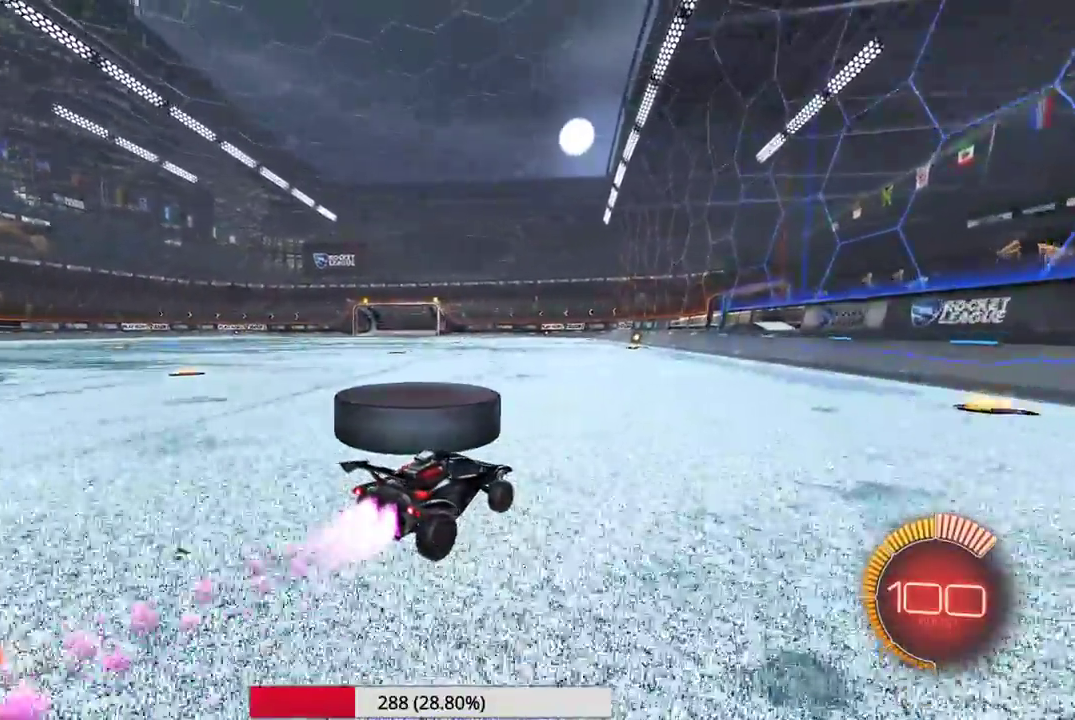
{"dt_ms": 500, "buttons": [], "left_stick": "left", "events": [[117, "left_stick", "left"]]}
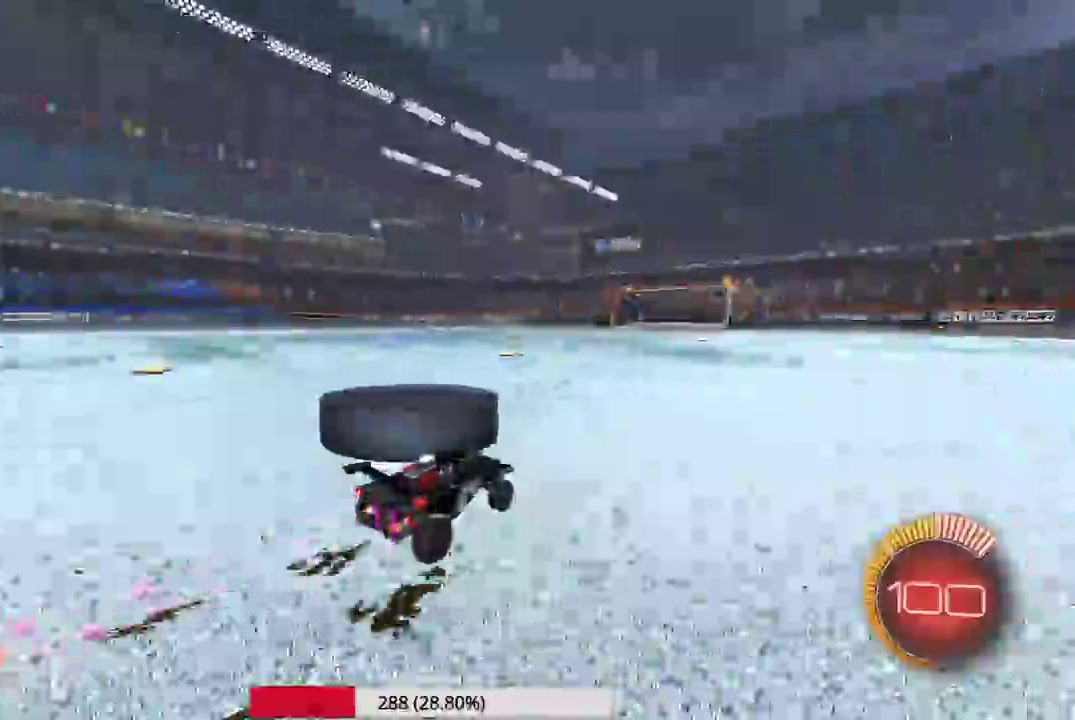
{"dt_ms": 500, "buttons": [], "left_stick": "right", "events": [[233, "left_stick", "center"], [300, "left_stick", "right"]]}
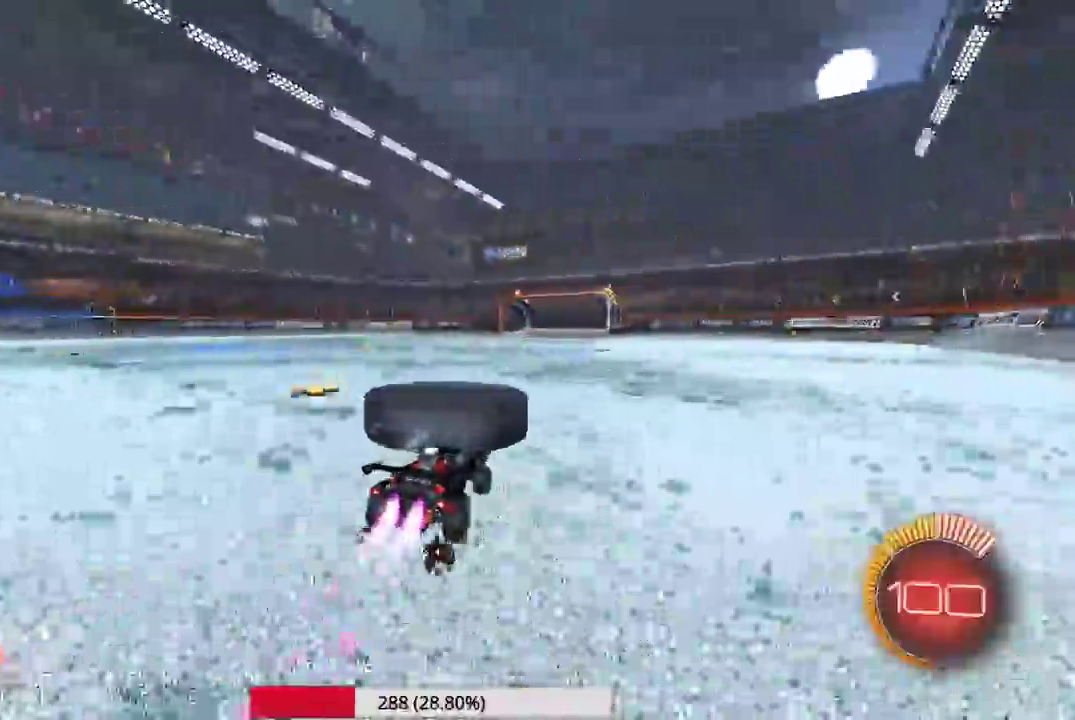
{"dt_ms": 500, "buttons": [], "left_stick": "center", "events": [[17, "left_stick", "center"], [217, "left_stick", "left"], [333, "left_stick", "center"]]}
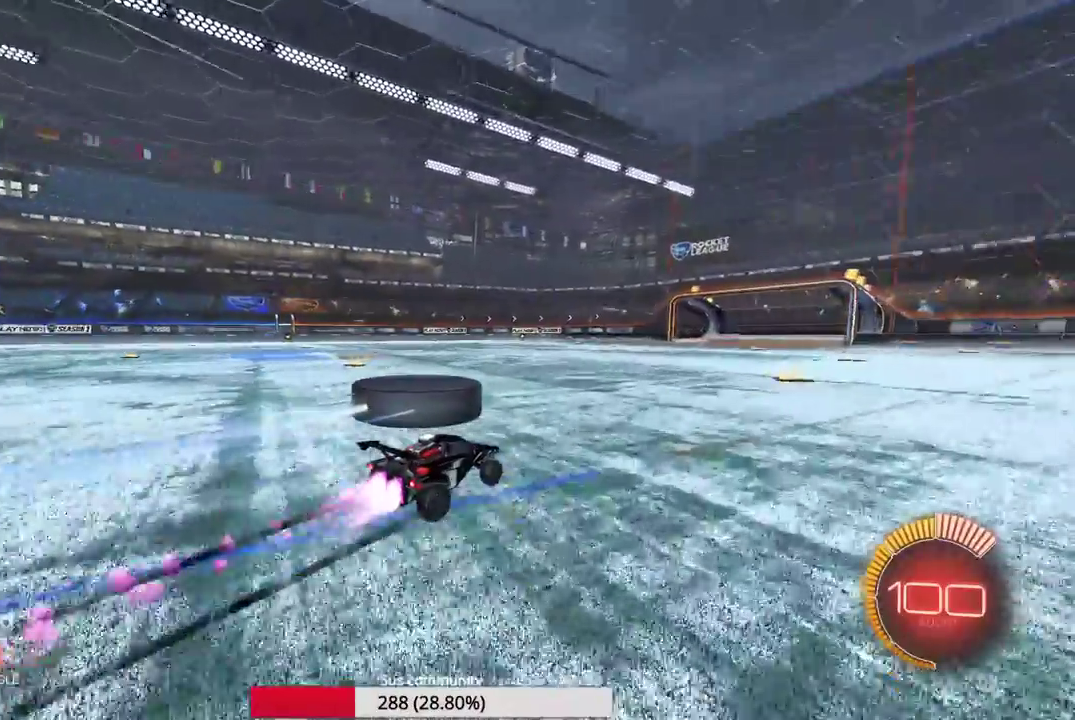
{"dt_ms": 500, "buttons": [], "left_stick": "center", "events": []}